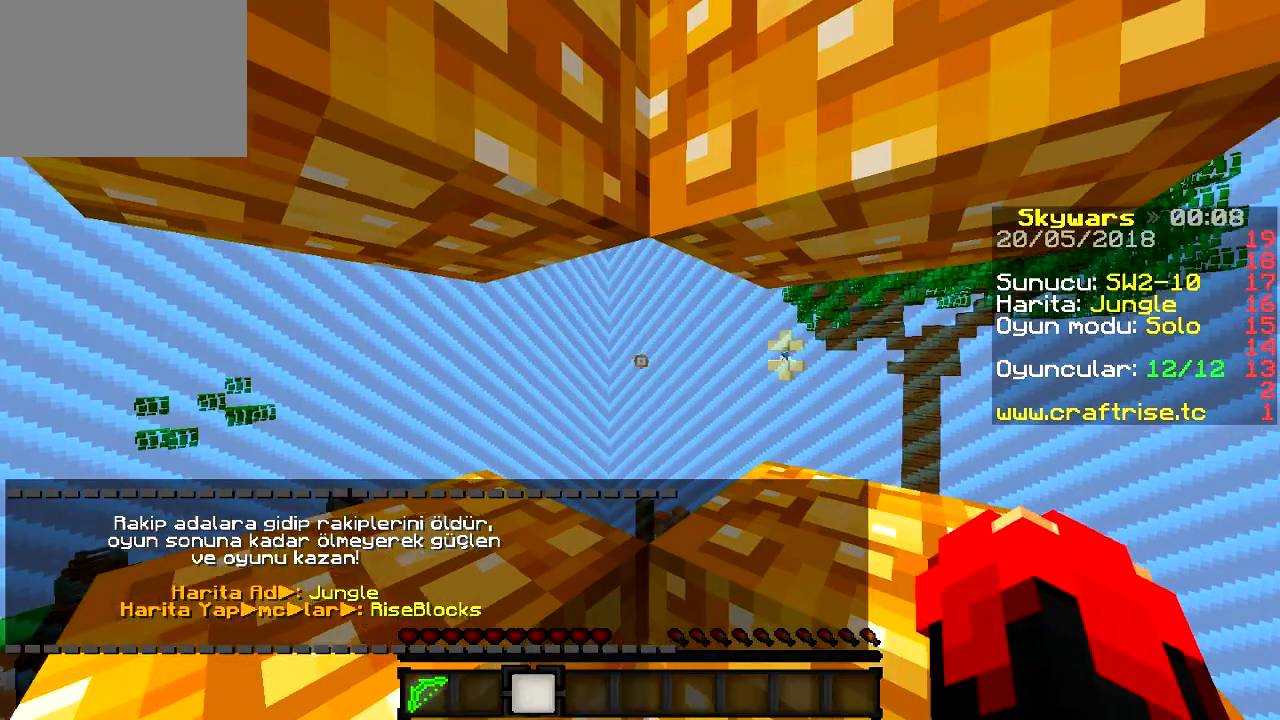
Gameplay with keyboard; each line is a JSON object with the keys held at the frame after it. "events" lists presses ("down") and releases ("up") of "a", "d", "s" and "w" between this image and that frame as [ms after this image, input, new state], when the widget could be followed in between. No other keys are recorded. Mouse input is not recorded.
{"keys": ["w"], "events": [[317, "w", "down"]]}
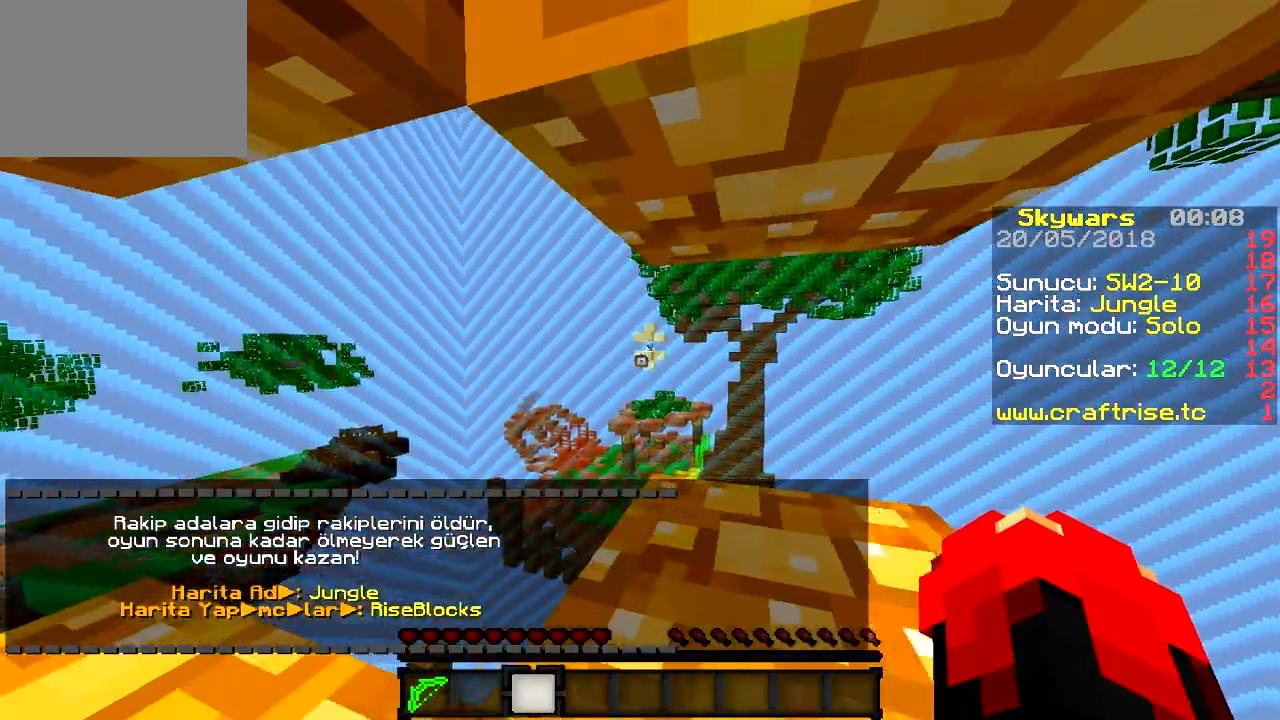
{"keys": ["s"], "events": [[301, "w", "up"], [468, "s", "down"]]}
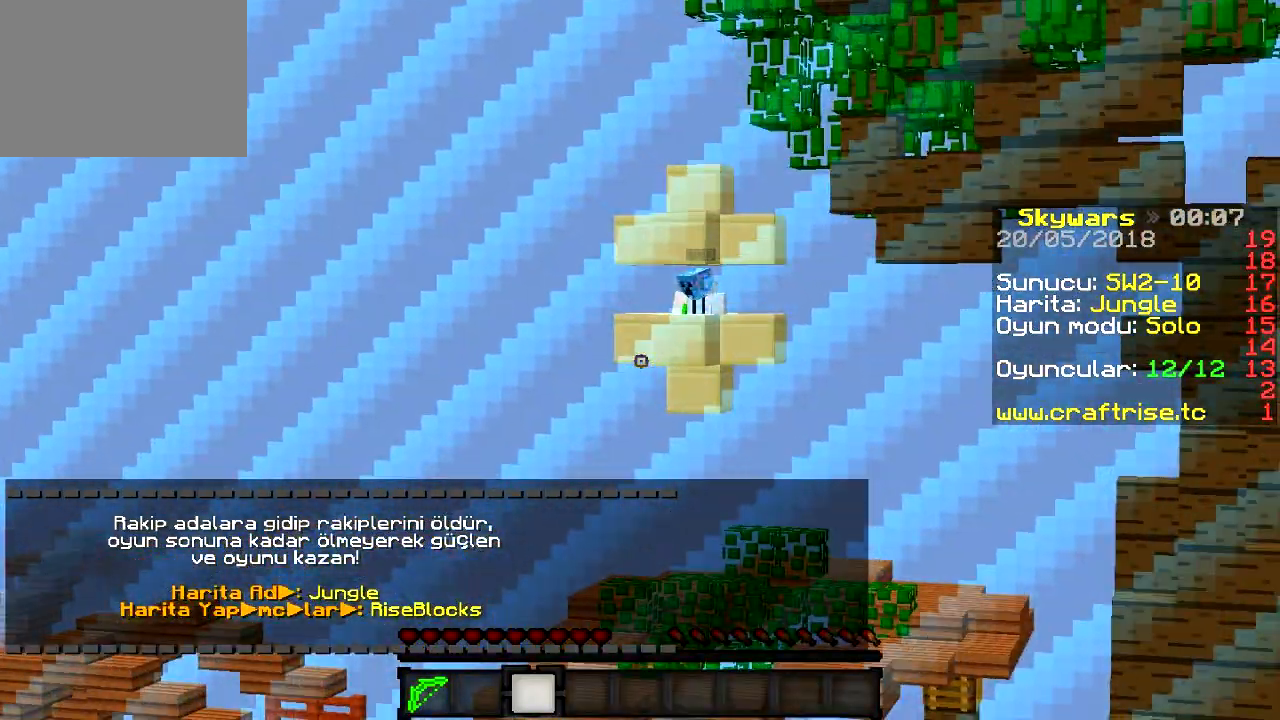
{"keys": ["s"], "events": []}
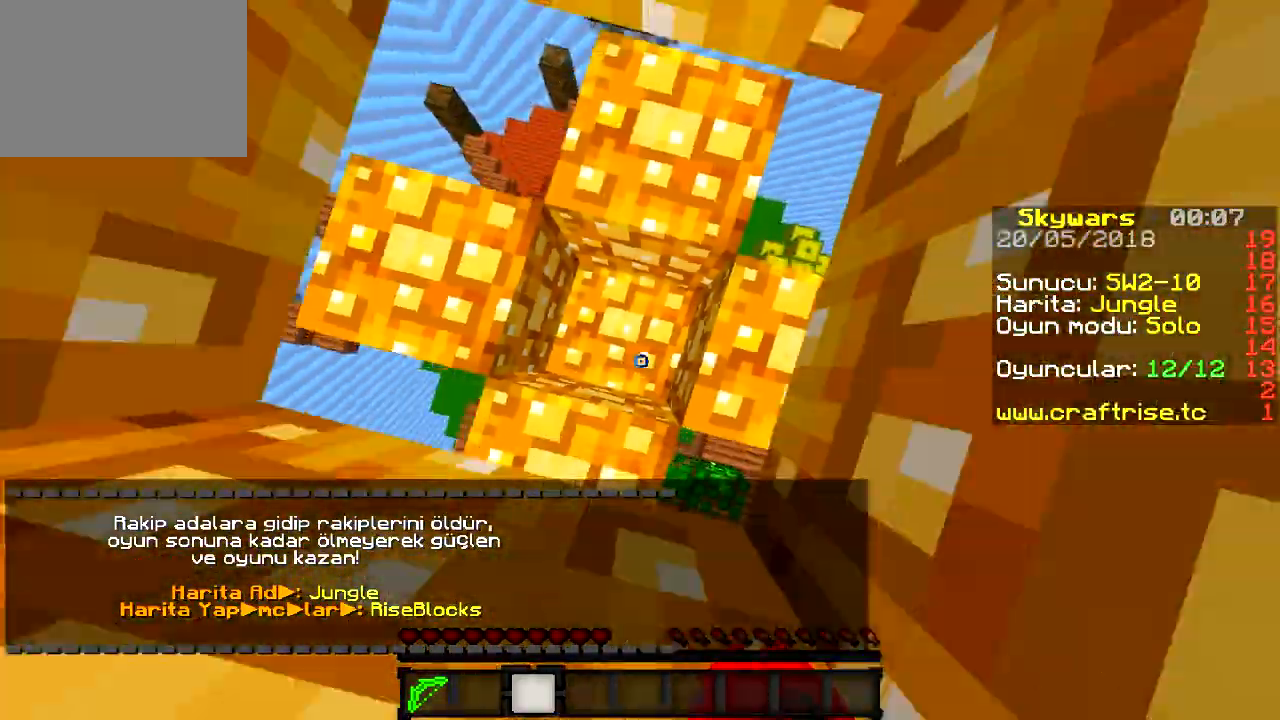
{"keys": ["s"], "events": []}